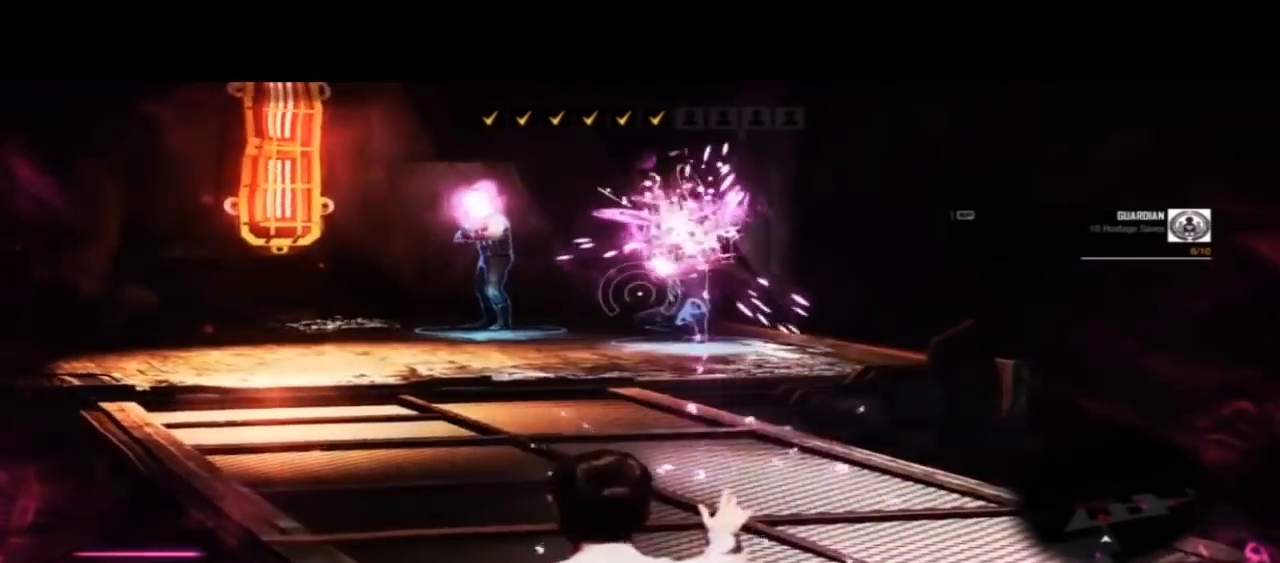
Gameplay with a controller (PlayStation layout); each line is a JSON object with the inputs held at the frame after it (dt_ms = milliseconds from this image to that frame). "events" lists button and stick changes between this image and that frame as [ms after this image, input, new state], when the widget could be followed in between. Not read: L1 R1.
{"dt_ms": 500, "buttons": ["L2"], "left_stick": "center", "right_stick": "center"}
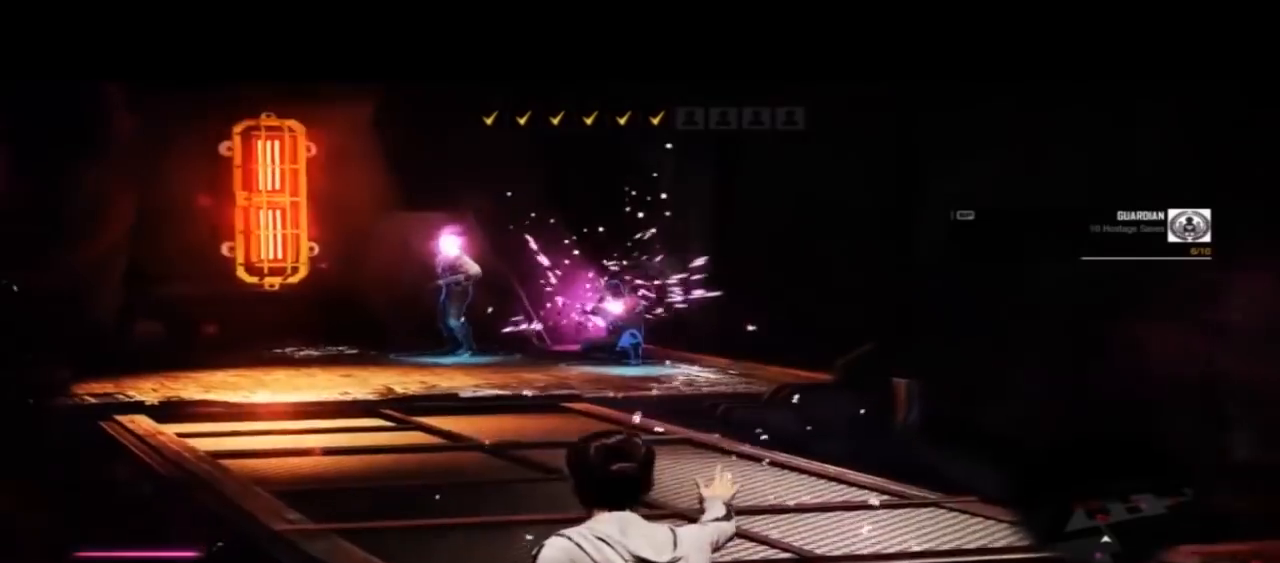
{"dt_ms": 500, "buttons": ["L2"], "left_stick": "center", "right_stick": "center", "events": [[133, "R2", "down"], [333, "right_stick", "down-left"], [367, "R2", "up"], [500, "right_stick", "center"]]}
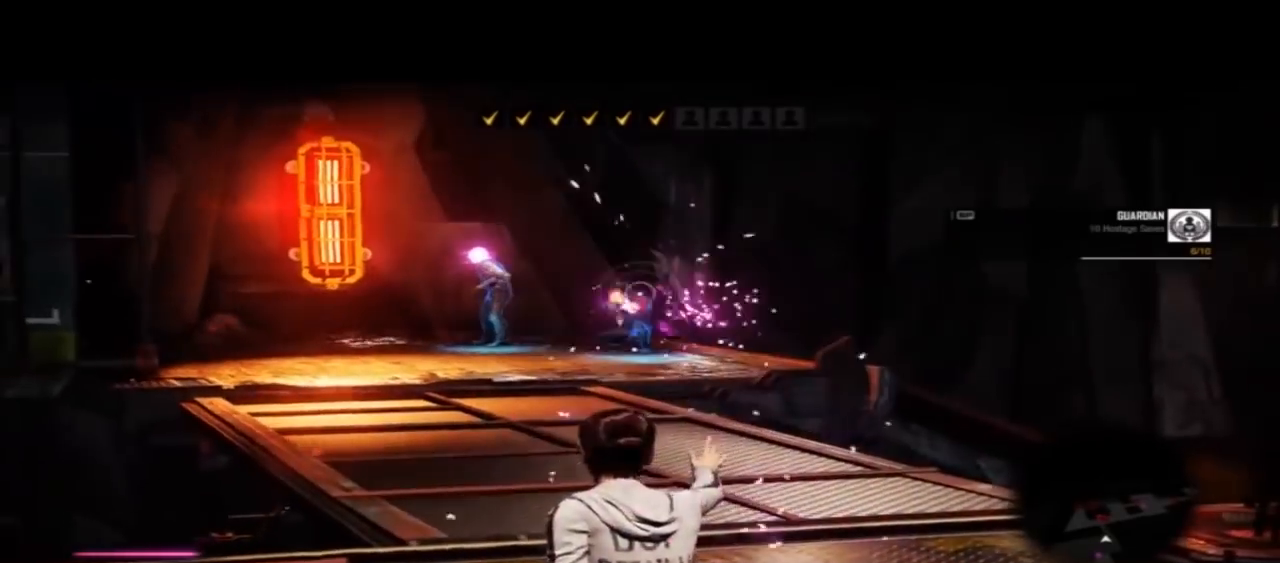
{"dt_ms": 500, "buttons": ["L2", "R2"], "left_stick": "center", "right_stick": "right", "events": [[400, "R2", "down"], [400, "right_stick", "right"]]}
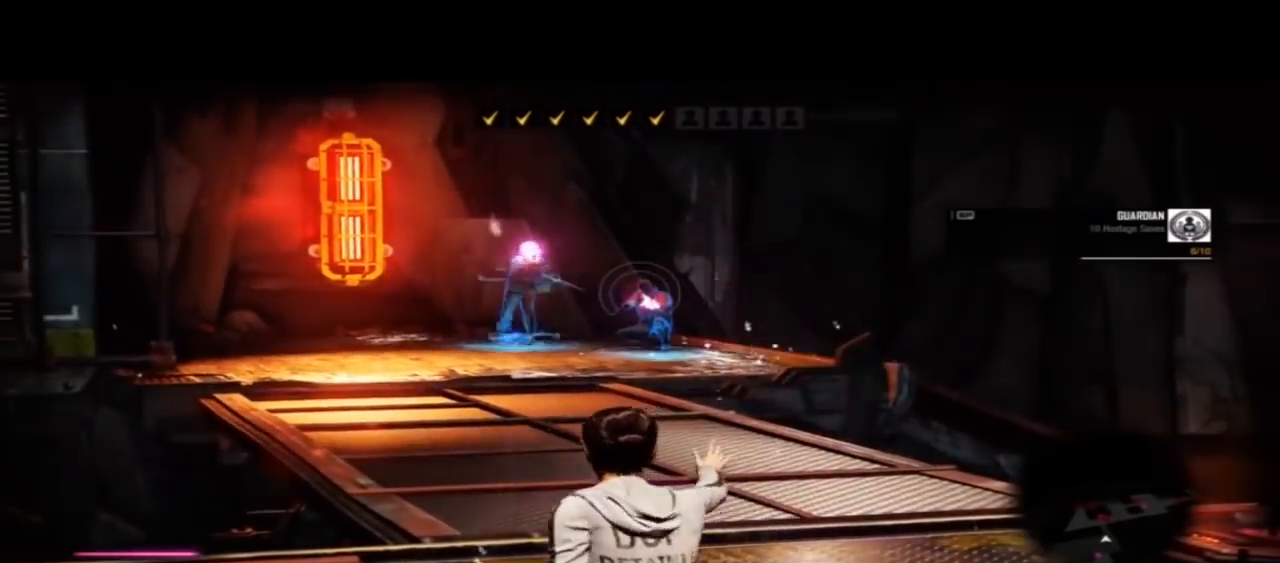
{"dt_ms": 500, "buttons": ["L2"], "left_stick": "center", "right_stick": "center", "events": [[33, "right_stick", "center"], [300, "R2", "up"]]}
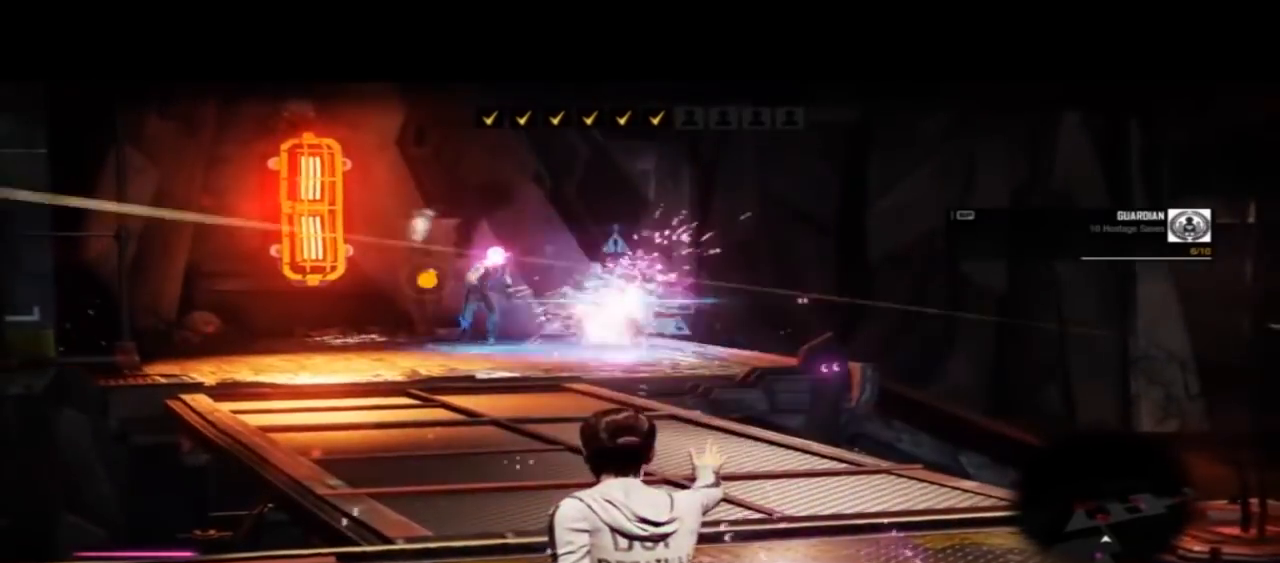
{"dt_ms": 500, "buttons": ["L2"], "left_stick": "center", "right_stick": "left", "events": [[267, "right_stick", "left"]]}
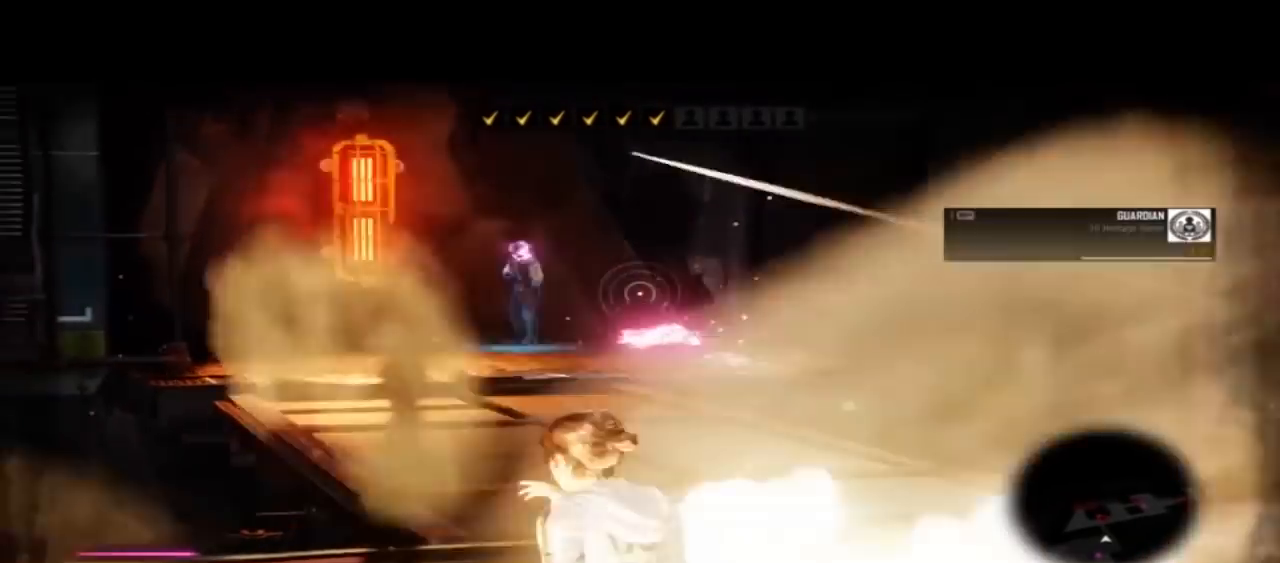
{"dt_ms": 500, "buttons": ["L2"], "left_stick": "center", "right_stick": "up"}
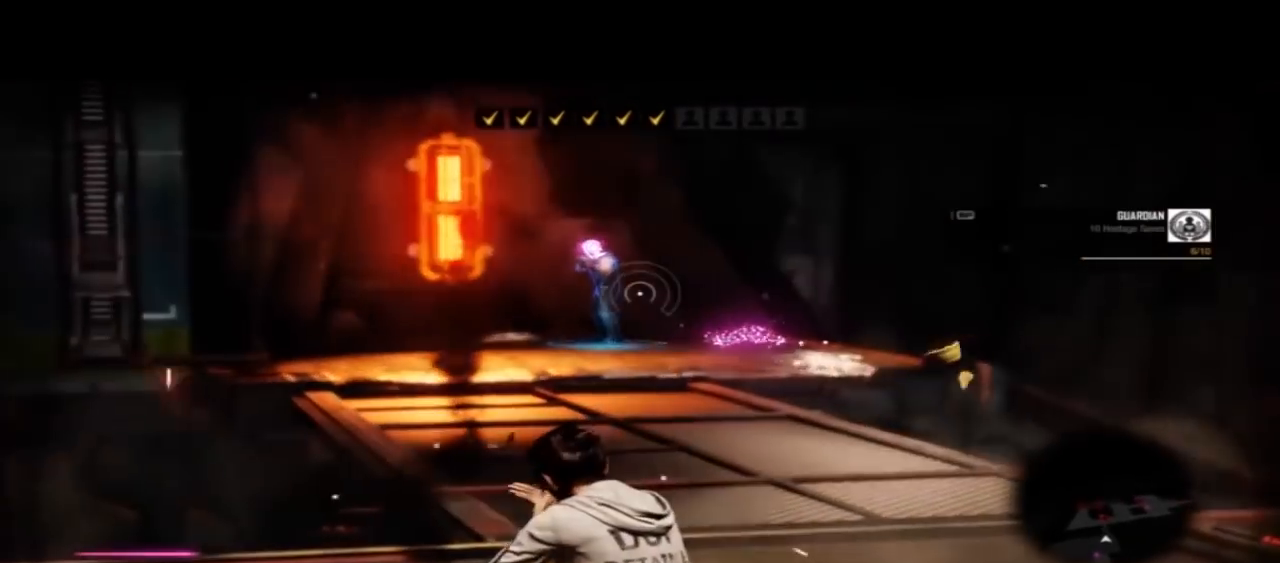
{"dt_ms": 500, "buttons": ["L2"], "left_stick": "center", "right_stick": "center", "events": [[167, "right_stick", "center"]]}
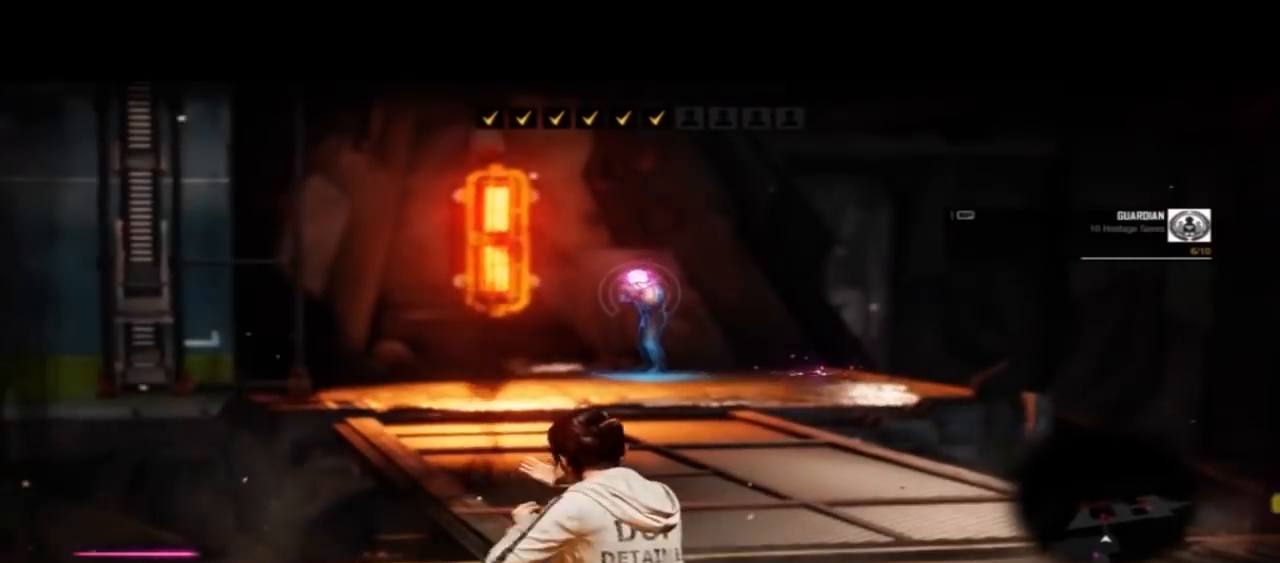
{"dt_ms": 500, "buttons": ["L2"], "left_stick": "center", "right_stick": "center"}
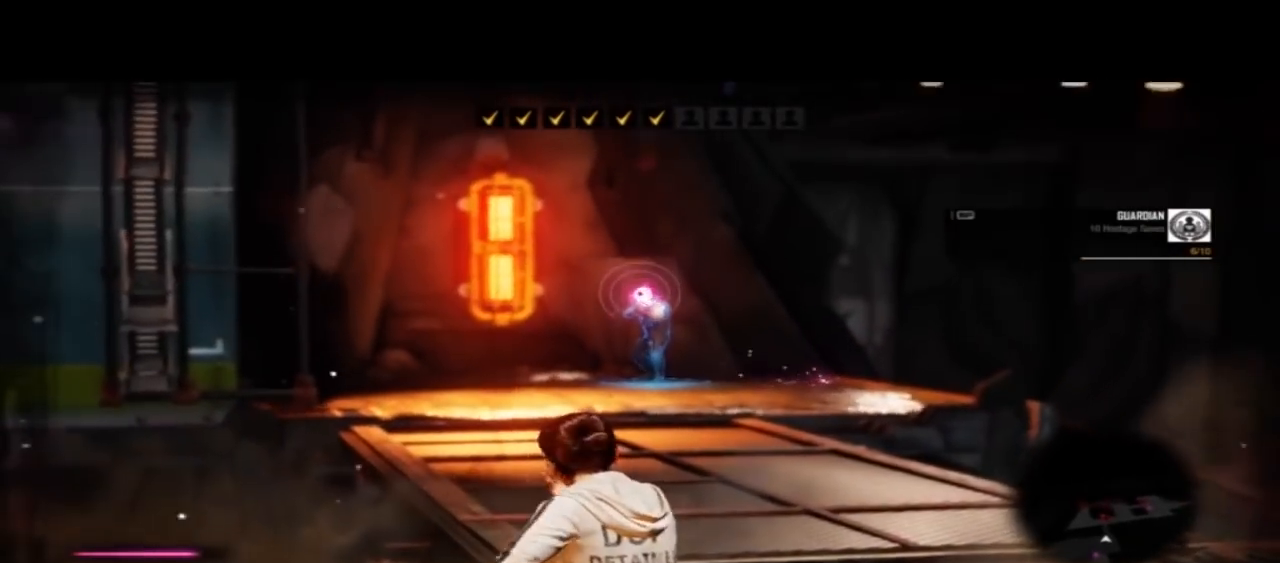
{"dt_ms": 500, "buttons": ["L2"], "left_stick": "center", "right_stick": "center", "events": [[200, "R2", "down"], [400, "R2", "up"]]}
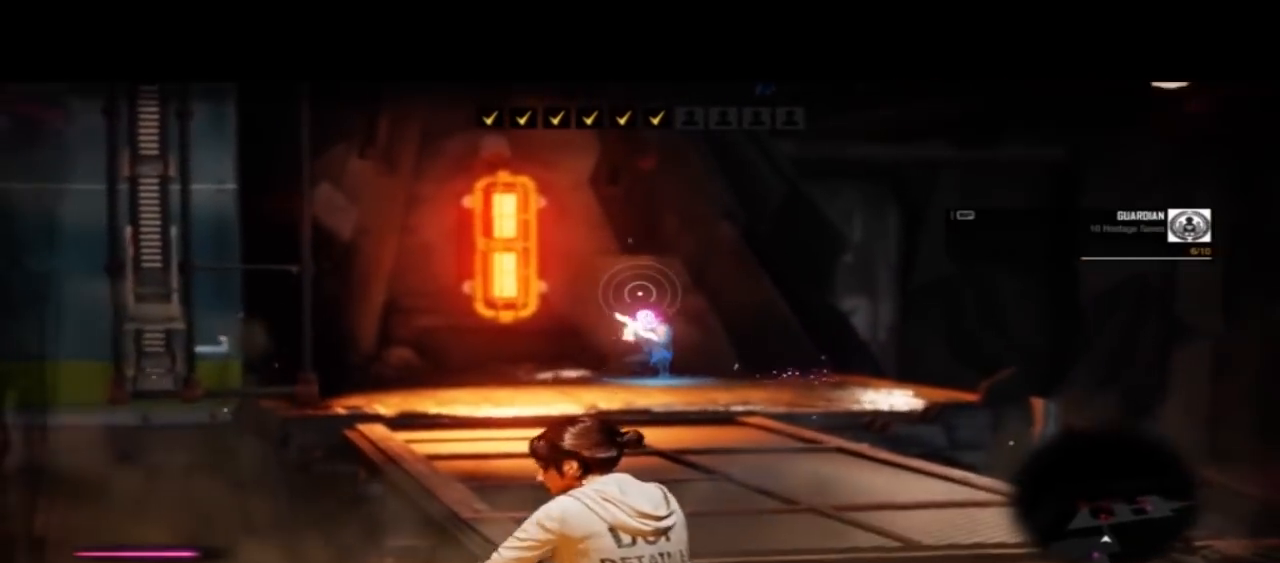
{"dt_ms": 500, "buttons": ["L2"], "left_stick": "center", "right_stick": "center", "events": []}
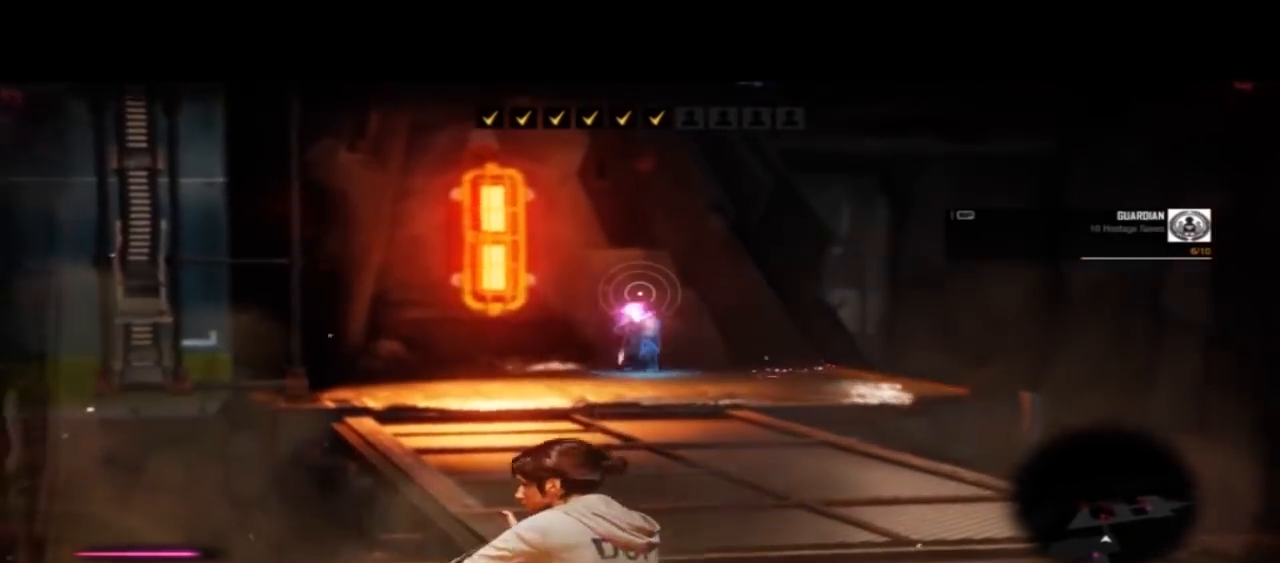
{"dt_ms": 500, "buttons": ["L2"], "left_stick": "center", "right_stick": "center", "events": []}
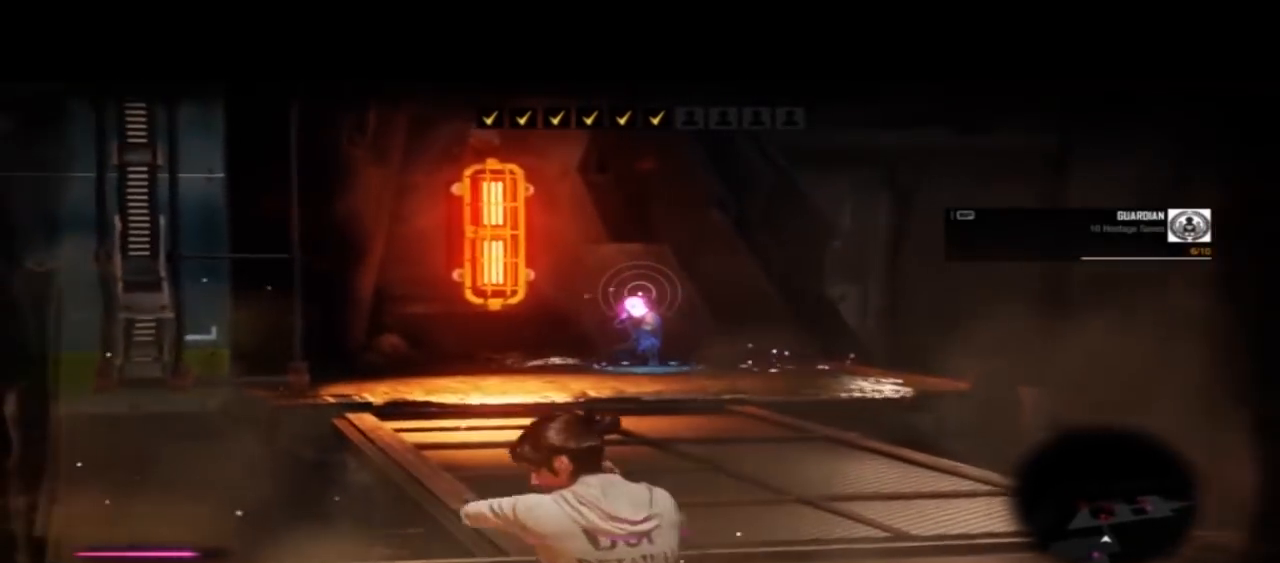
{"dt_ms": 500, "buttons": ["L2"], "left_stick": "center", "right_stick": "down", "events": [[233, "R2", "down"], [333, "right_stick", "down"], [467, "R2", "up"]]}
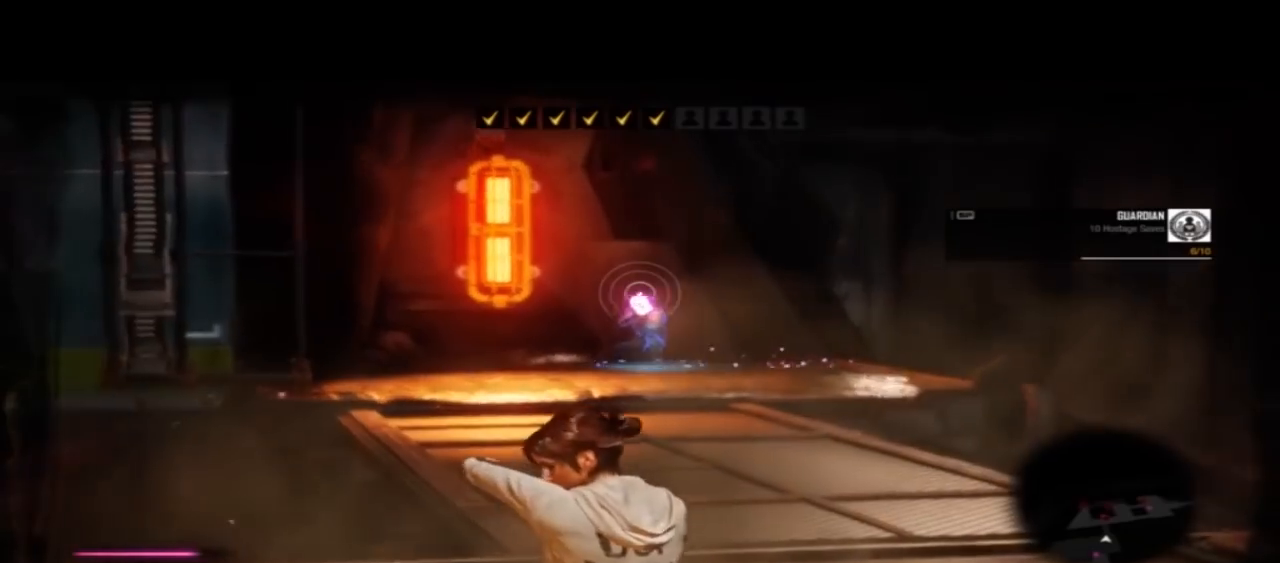
{"dt_ms": 500, "buttons": ["L2"], "left_stick": "center", "right_stick": "center"}
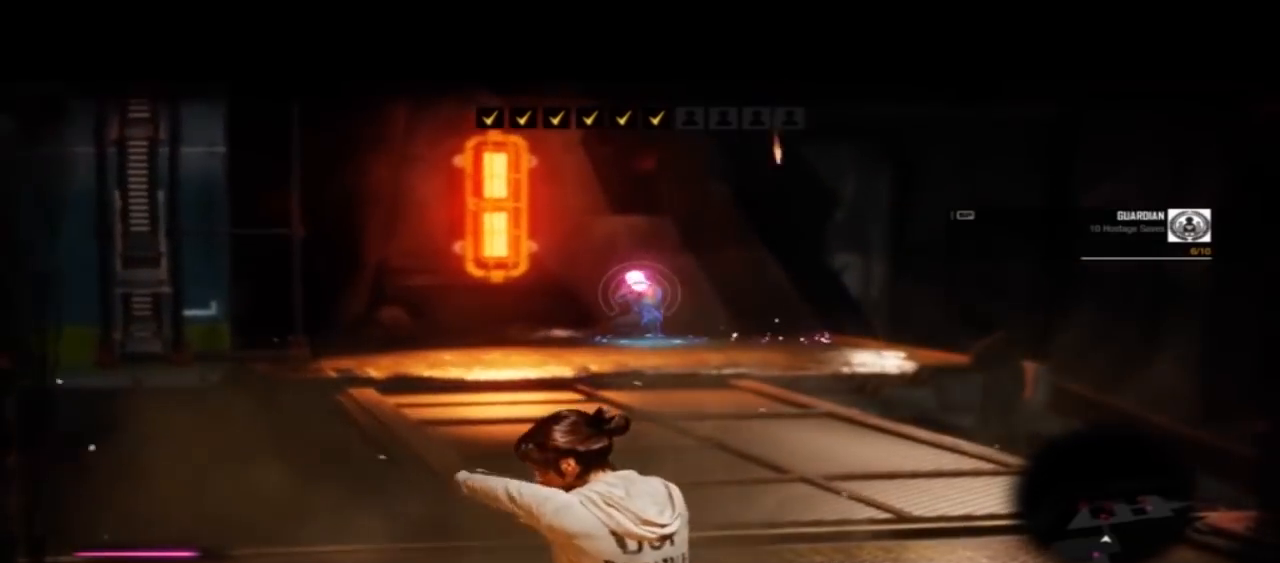
{"dt_ms": 500, "buttons": [], "left_stick": "up", "right_stick": "center", "events": [[33, "R2", "down"], [133, "R2", "up"], [400, "left_stick", "up-right"], [433, "L2", "up"], [500, "left_stick", "up"]]}
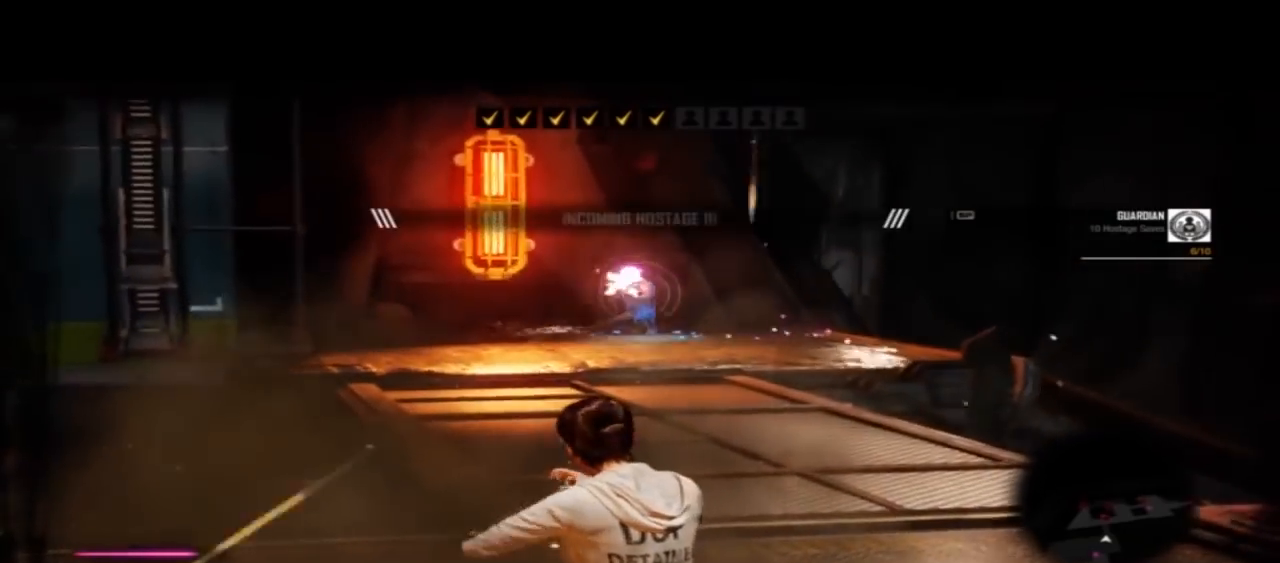
{"dt_ms": 500, "buttons": [], "left_stick": "up", "right_stick": "center", "events": []}
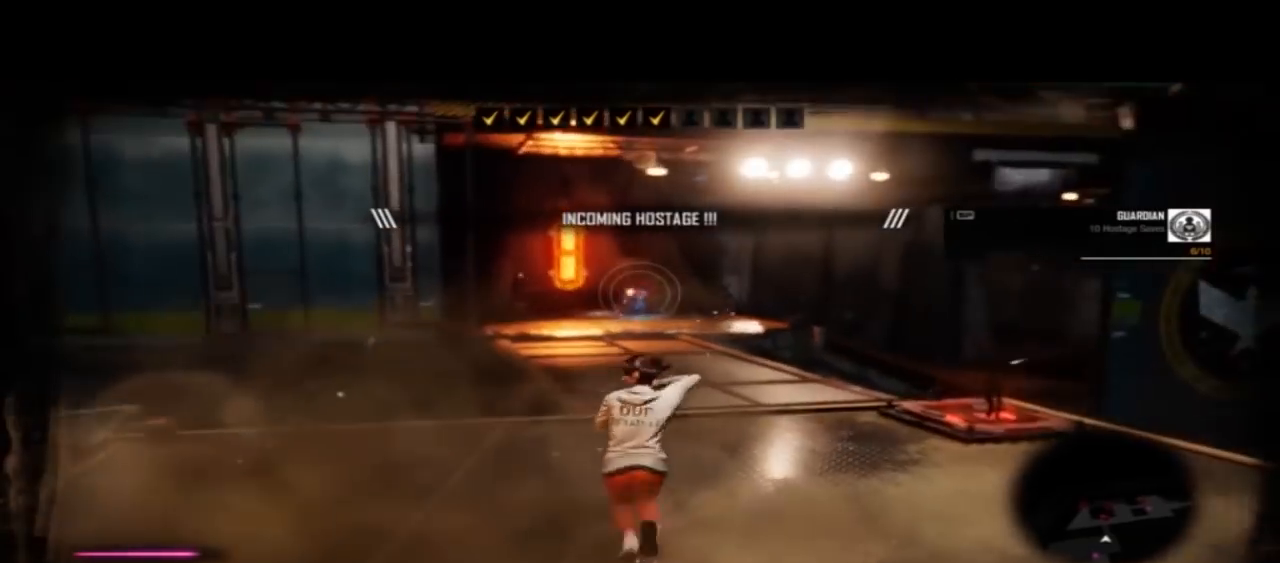
{"dt_ms": 1000, "buttons": [], "left_stick": "up", "right_stick": "center"}
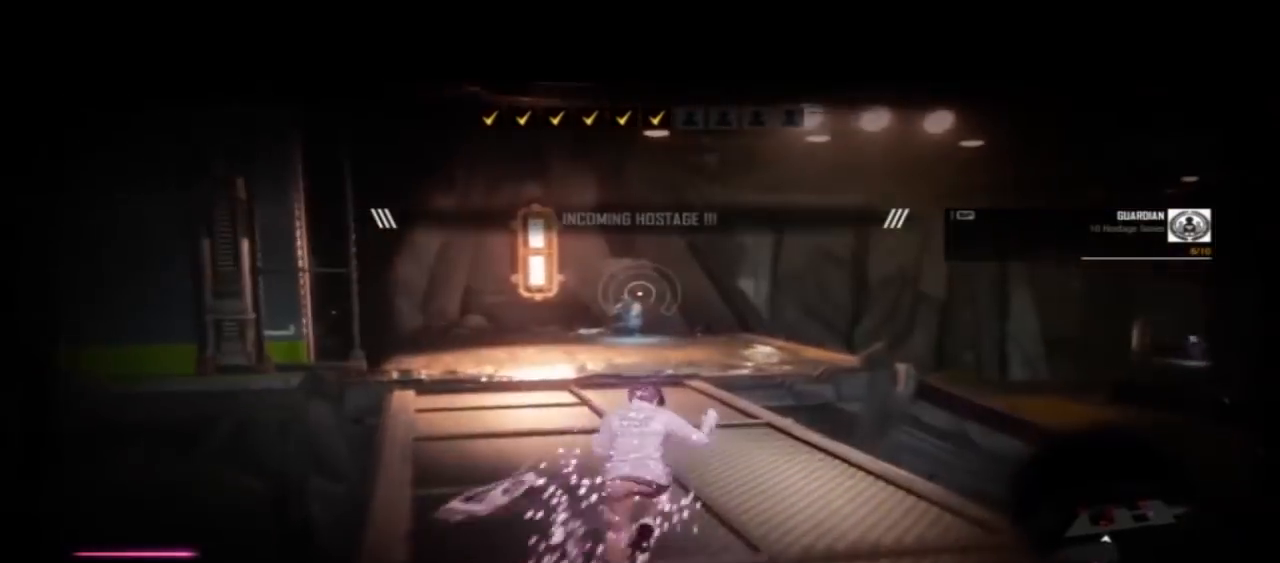
{"dt_ms": 500, "buttons": [], "left_stick": "up", "right_stick": "center", "events": []}